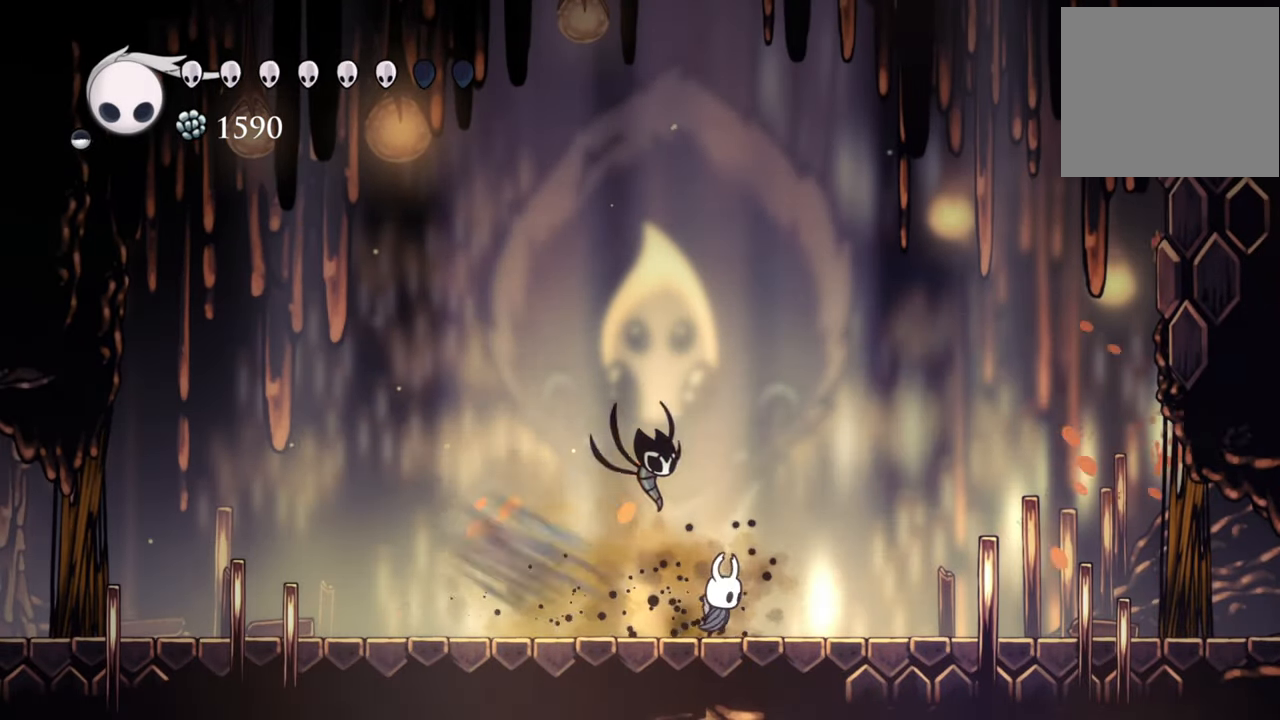
Gameplay with a controller (Xbox layout); each line is a JSON object with the inputs held at the frame after it. "events" lists button and stick changes between this image and that frame as [ms after this image, input, new state], when the widget could be followed in between. Not read: left_stick right_stick.
{"buttons": ["DPAD_RIGHT"], "events": [[200, "DPAD_RIGHT", "down"], [220, "R2", "down"], [440, "R2", "up"]]}
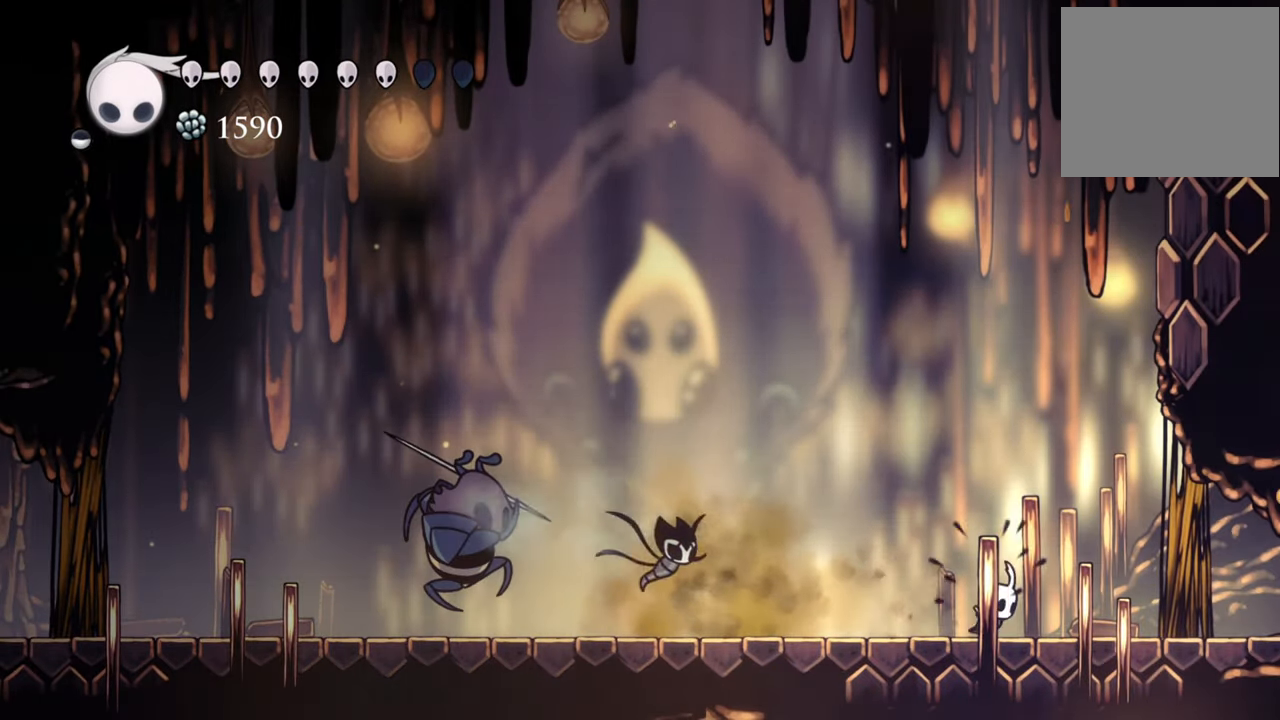
{"buttons": ["R2", "DPAD_DOWN", "DPAD_LEFT"], "events": [[60, "A", "down"], [100, "DPAD_RIGHT", "up"], [340, "DPAD_LEFT", "down"], [360, "DPAD_DOWN", "down"], [420, "R2", "down"], [440, "A", "up"]]}
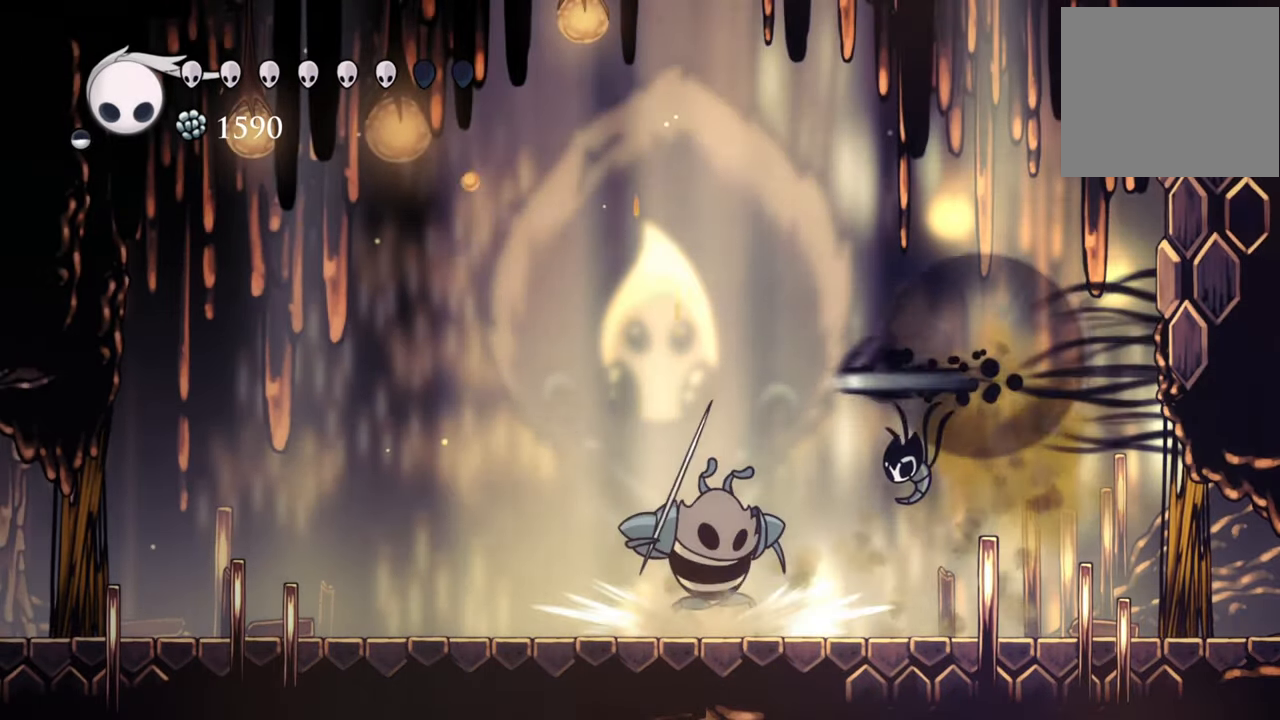
{"buttons": ["DPAD_DOWN", "DPAD_LEFT"], "events": [[120, "R2", "up"], [160, "DPAD_DOWN", "up"], [200, "DPAD_LEFT", "up"], [260, "DPAD_DOWN", "down"], [280, "X", "down"], [360, "DPAD_LEFT", "down"], [400, "X", "up"]]}
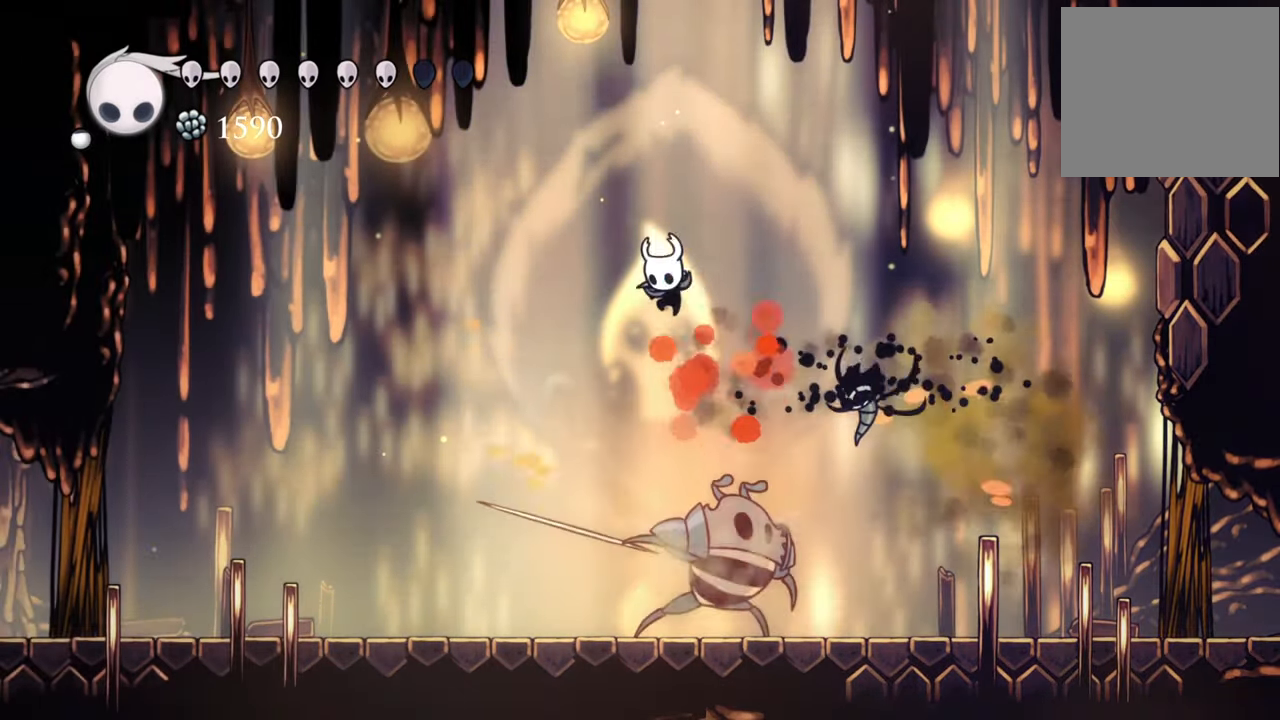
{"buttons": ["DPAD_DOWN"], "events": [[140, "DPAD_LEFT", "up"], [200, "DPAD_RIGHT", "down"], [360, "X", "down"], [500, "DPAD_RIGHT", "up"], [500, "X", "up"]]}
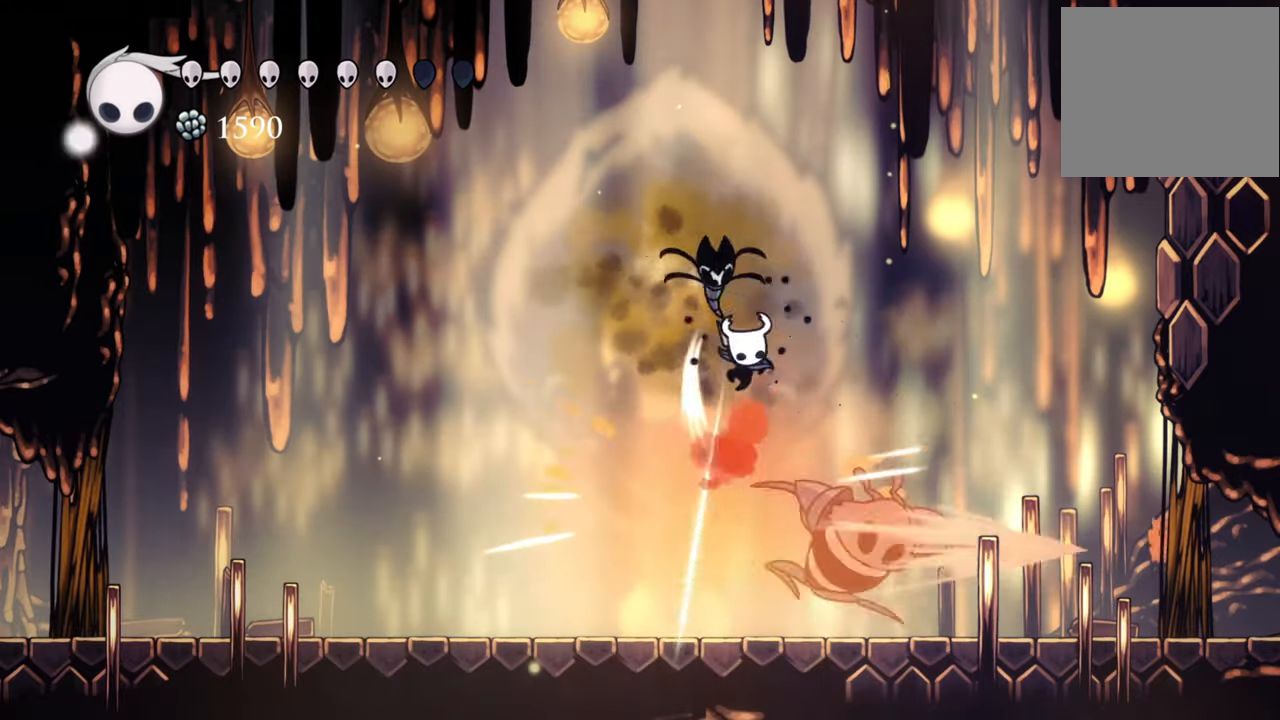
{"buttons": [], "events": [[40, "DPAD_LEFT", "down"], [400, "DPAD_LEFT", "up"], [420, "DPAD_DOWN", "up"]]}
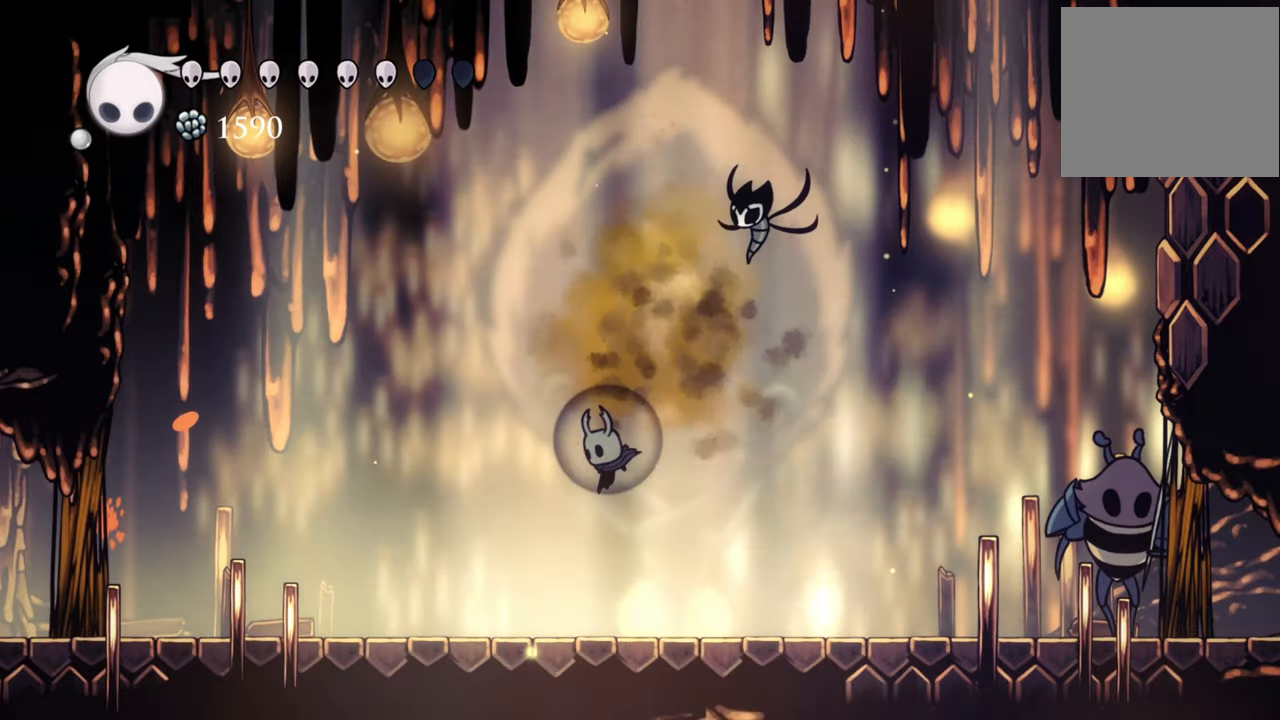
{"buttons": ["B"], "events": [[80, "B", "down"]]}
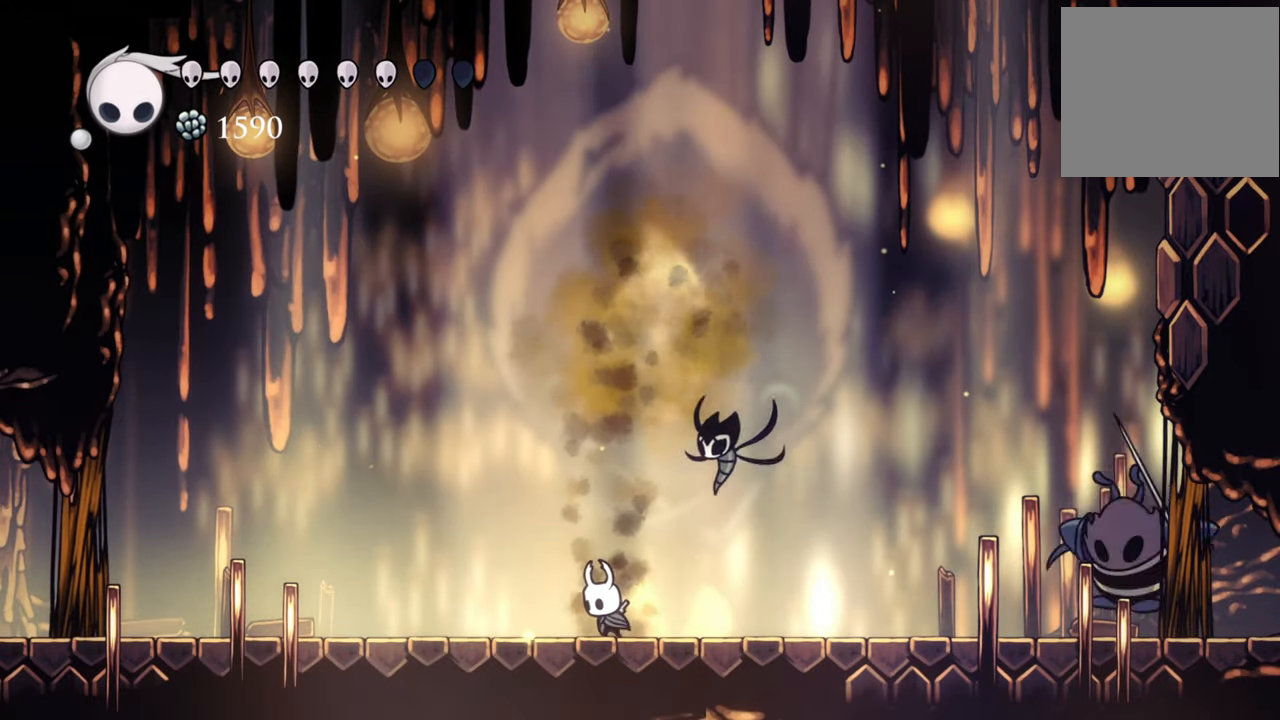
{"buttons": ["B"], "events": []}
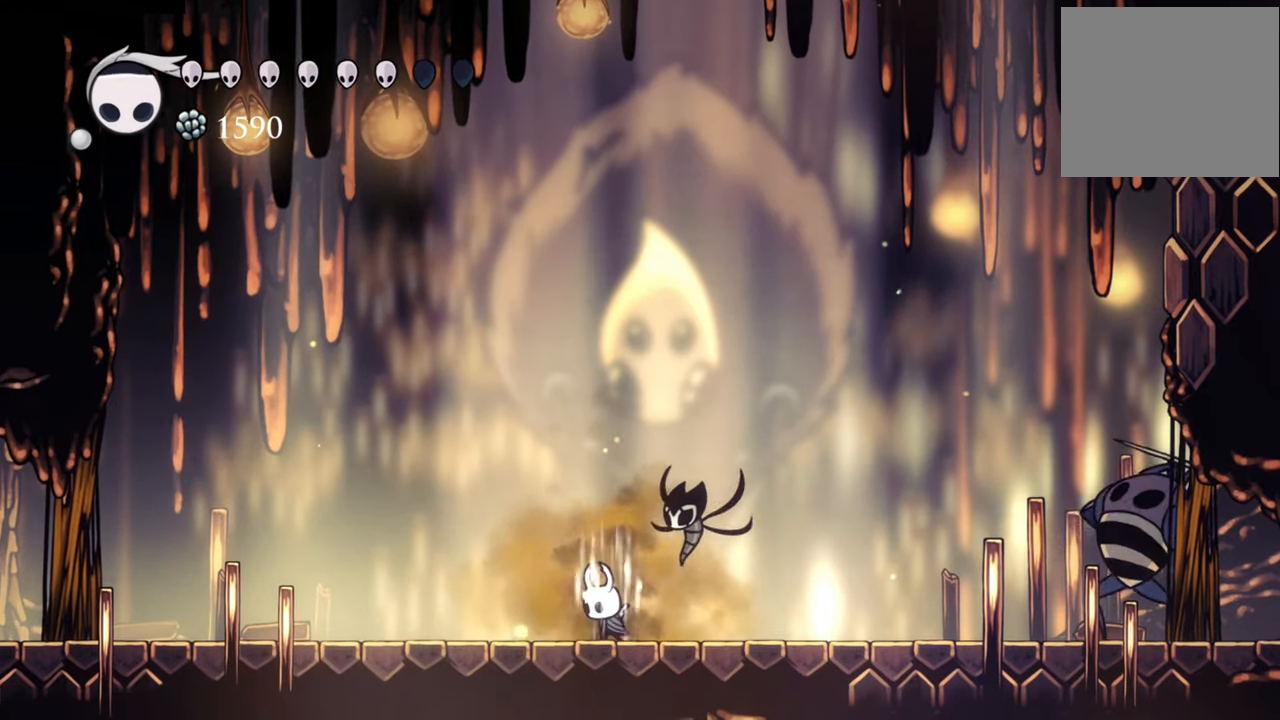
{"buttons": ["B"], "events": []}
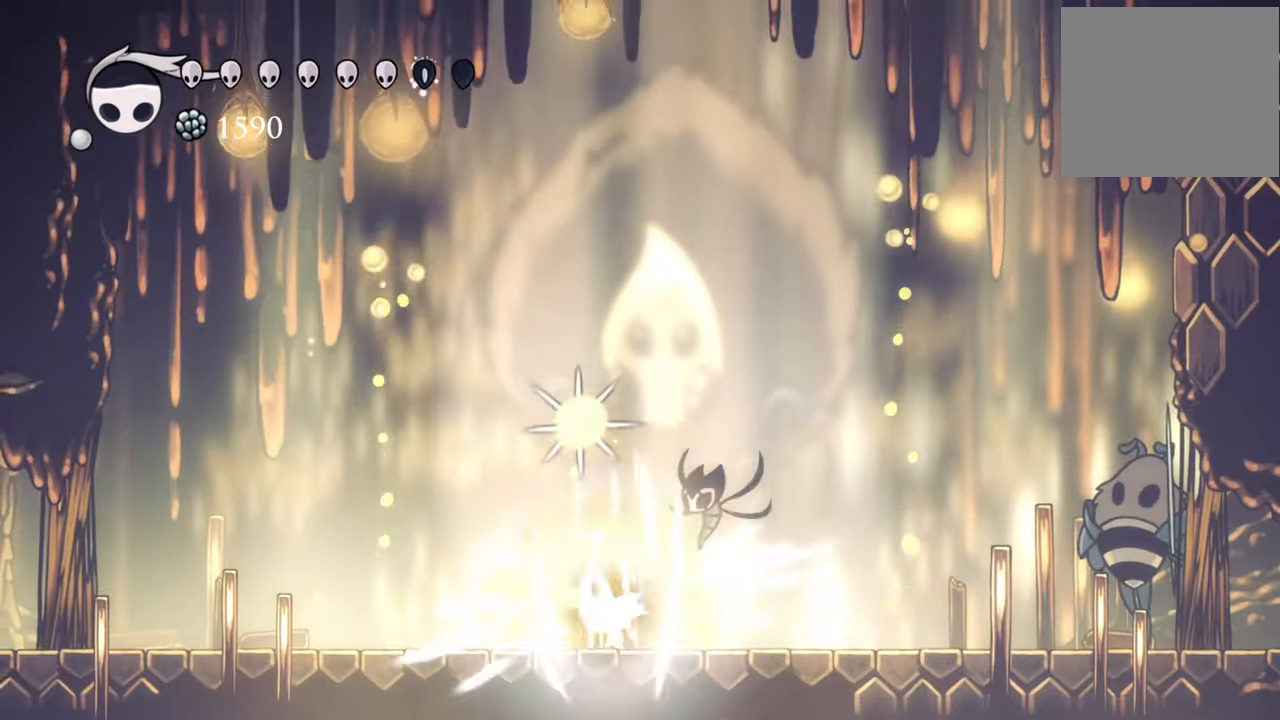
{"buttons": ["DPAD_LEFT"], "events": [[360, "B", "up"], [500, "DPAD_LEFT", "down"]]}
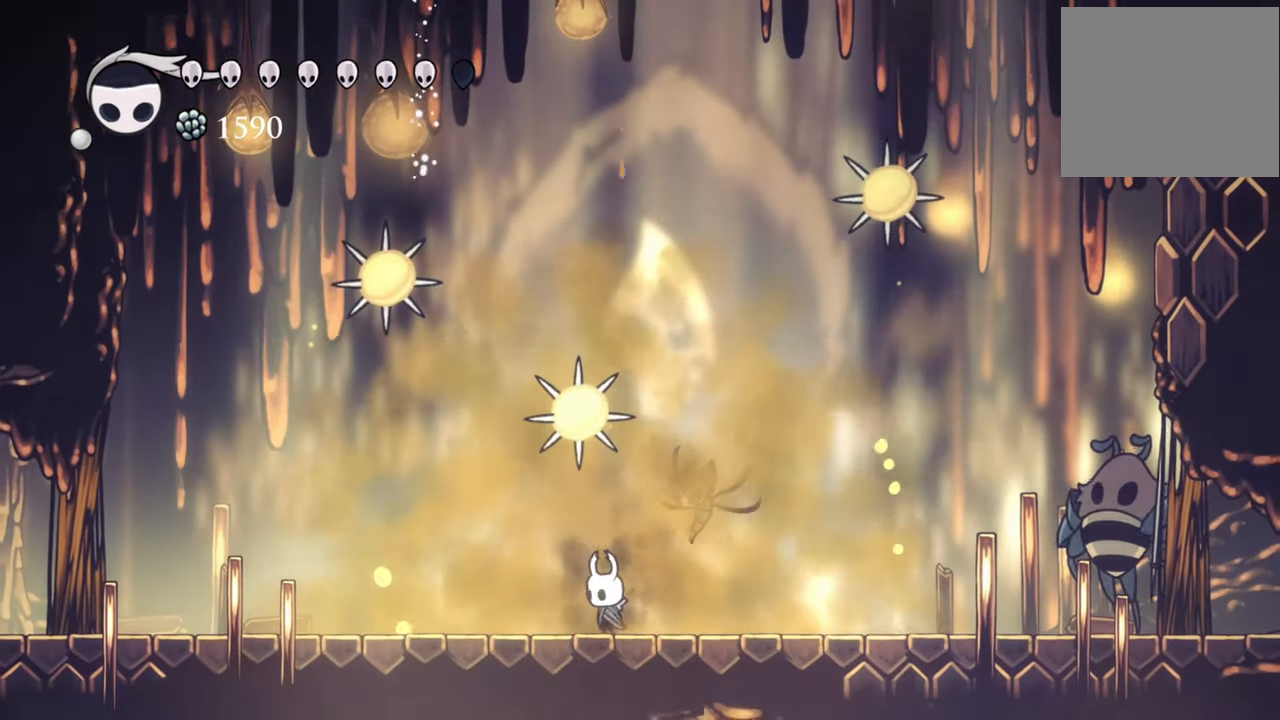
{"buttons": ["A"], "events": [[100, "R2", "down"], [300, "R2", "up"], [320, "DPAD_LEFT", "up"], [420, "A", "down"]]}
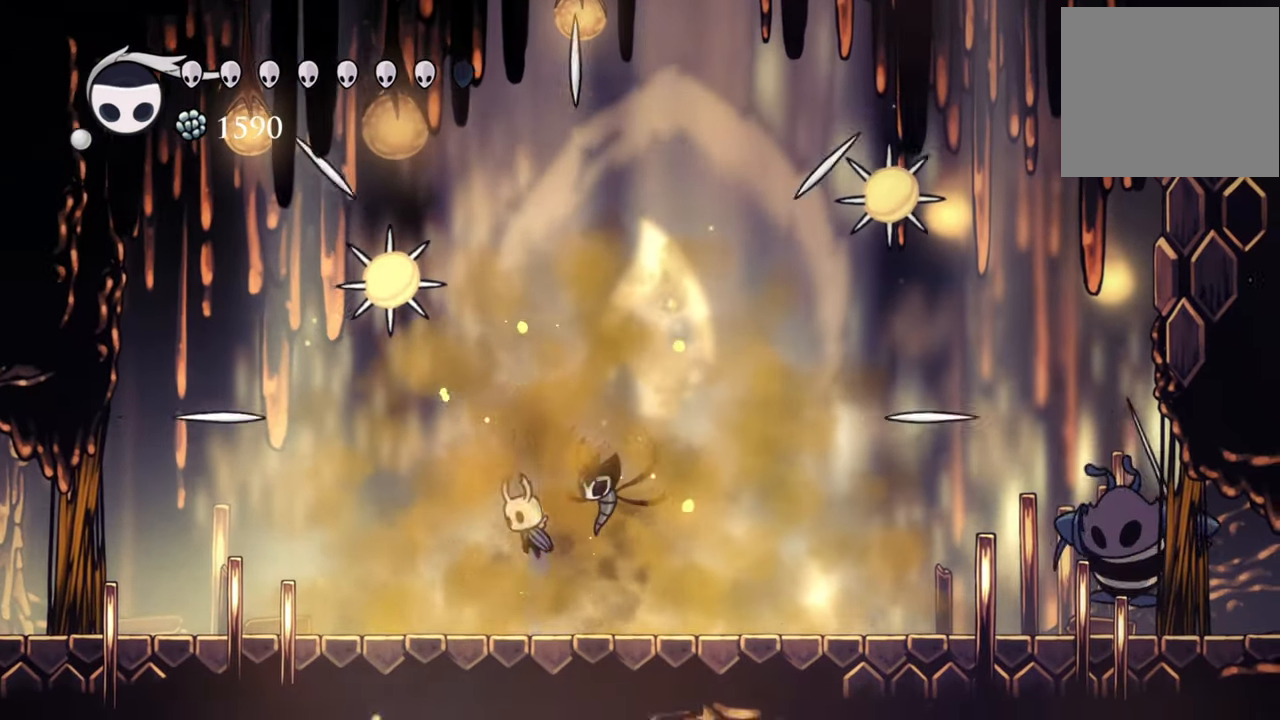
{"buttons": [], "events": [[120, "A", "up"], [140, "DPAD_RIGHT", "down"], [320, "R2", "down"], [460, "DPAD_RIGHT", "up"], [480, "R2", "up"]]}
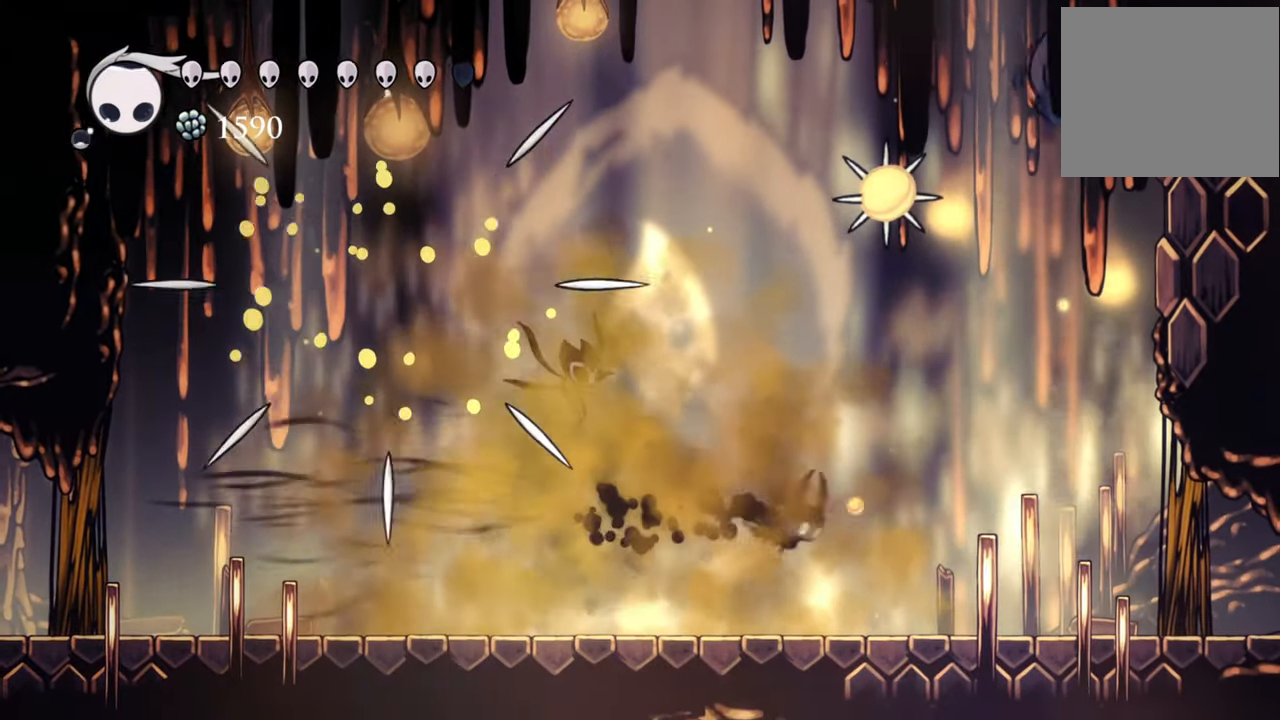
{"buttons": ["R2", "DPAD_DOWN", "DPAD_LEFT"], "events": [[300, "DPAD_LEFT", "down"], [320, "DPAD_DOWN", "down"], [420, "R2", "down"]]}
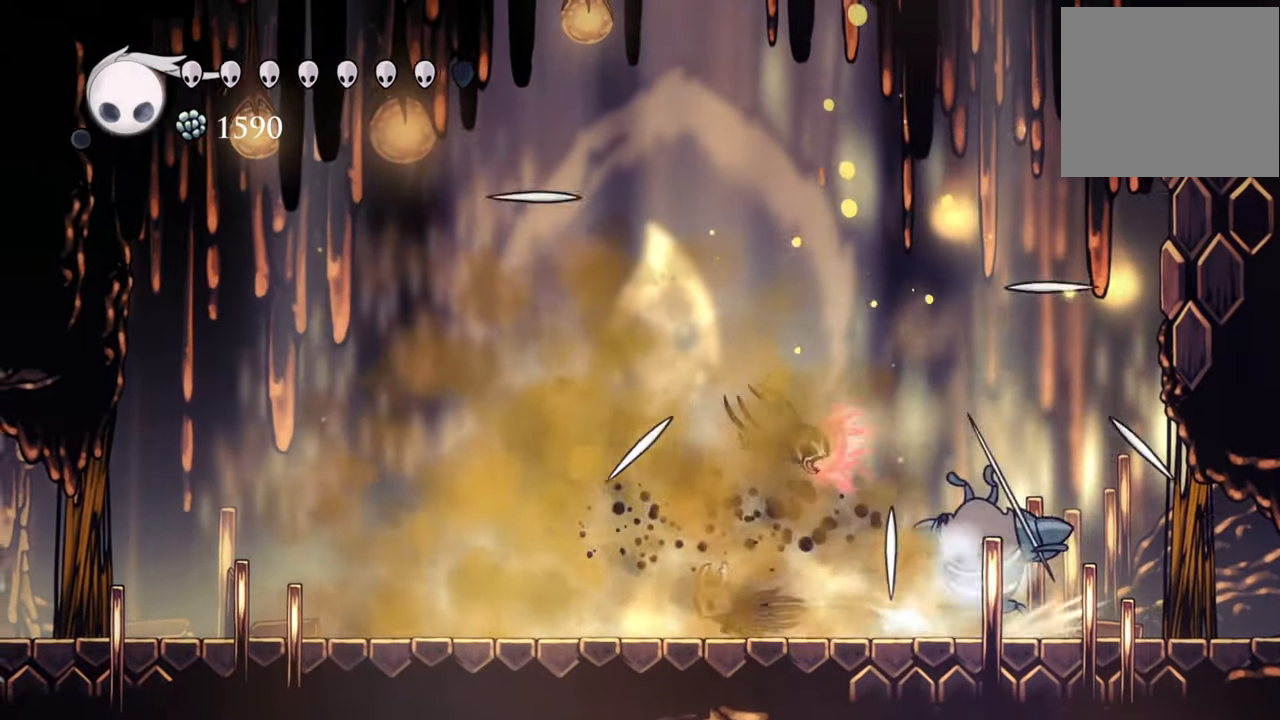
{"buttons": [], "events": [[140, "R2", "up"], [240, "DPAD_DOWN", "up"], [260, "DPAD_LEFT", "up"]]}
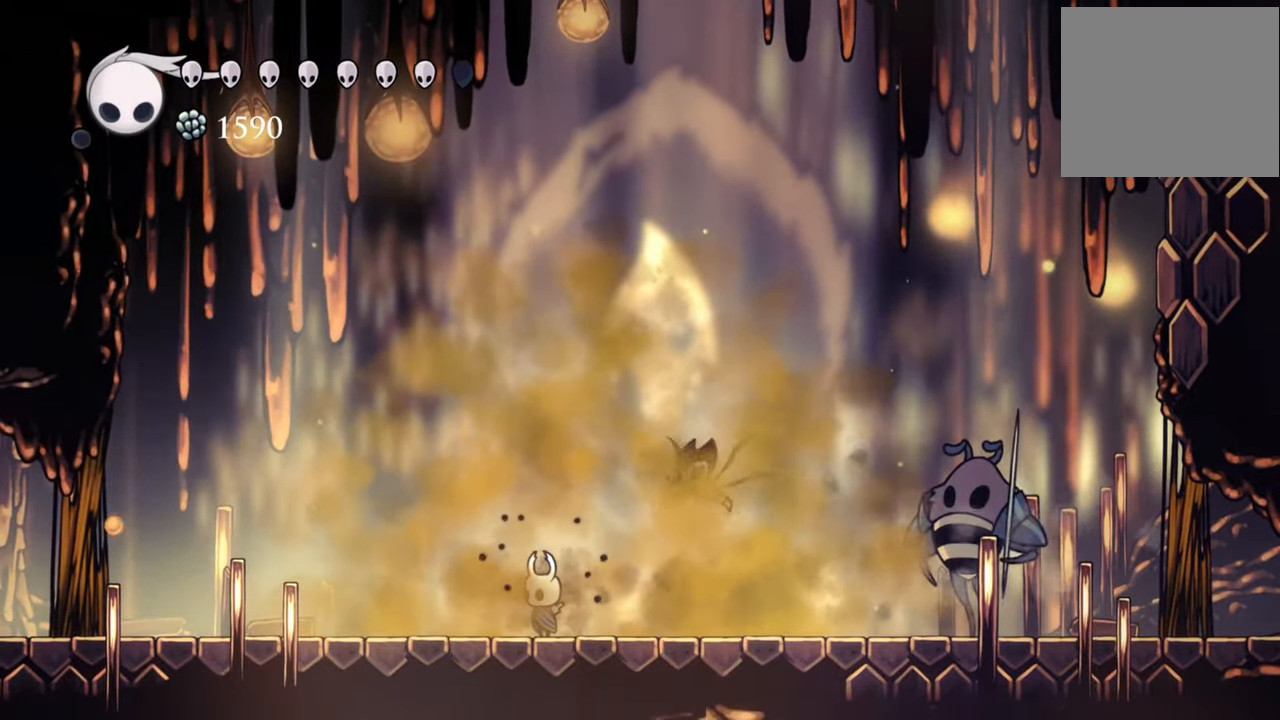
{"buttons": [], "events": [[120, "DPAD_RIGHT", "down"], [260, "DPAD_RIGHT", "up"]]}
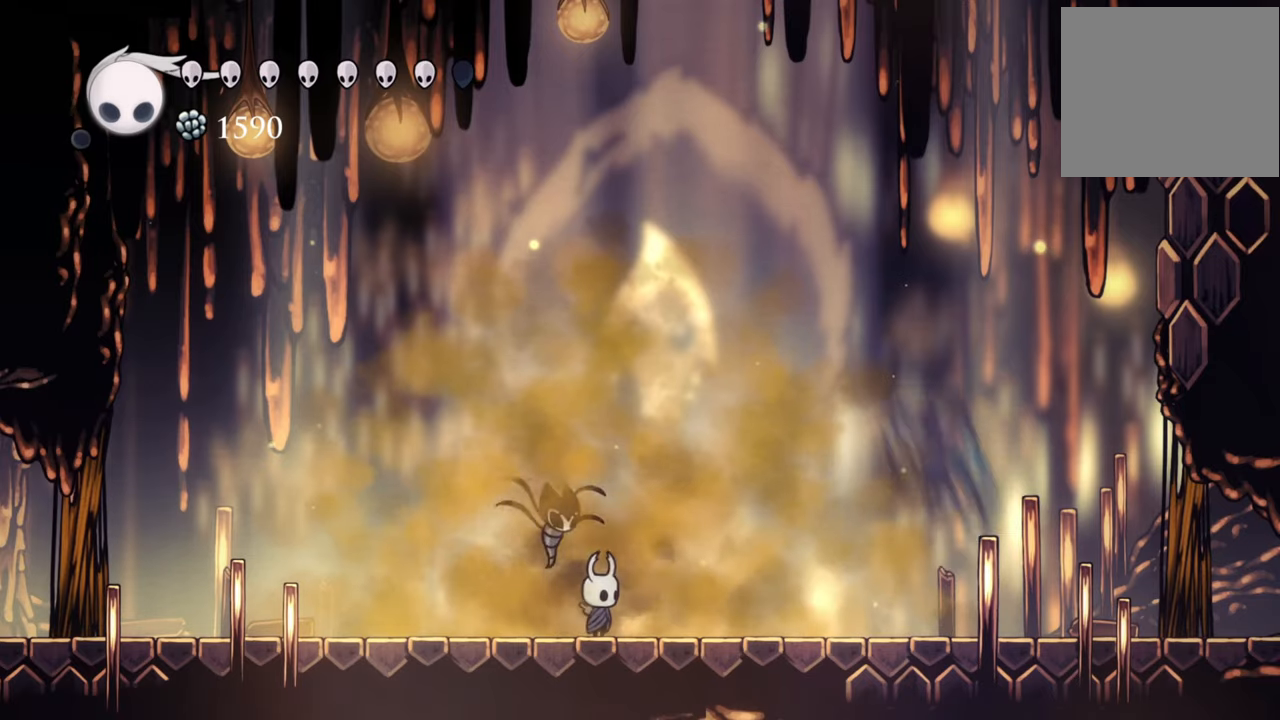
{"buttons": ["DPAD_RIGHT"], "events": [[500, "DPAD_RIGHT", "down"]]}
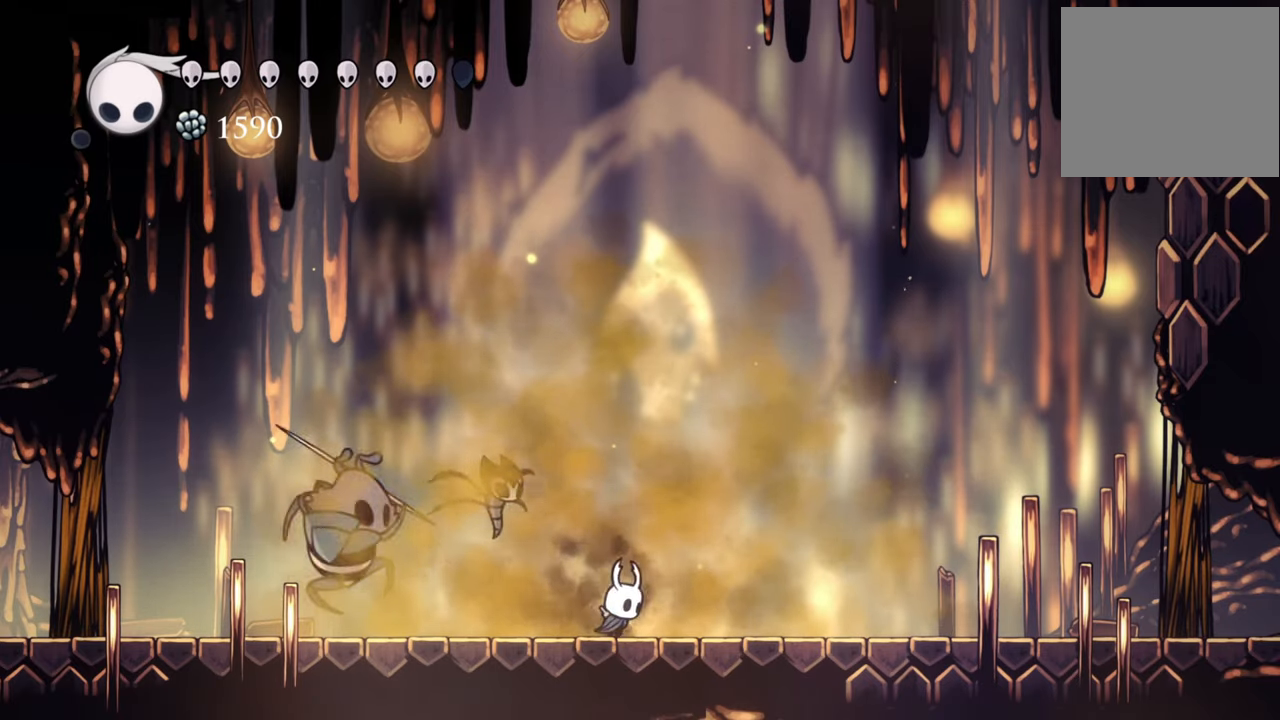
{"buttons": ["A"], "events": [[100, "R2", "down"], [140, "DPAD_DOWN", "down"], [240, "DPAD_DOWN", "up"], [360, "R2", "up"], [420, "A", "down"], [440, "DPAD_RIGHT", "up"]]}
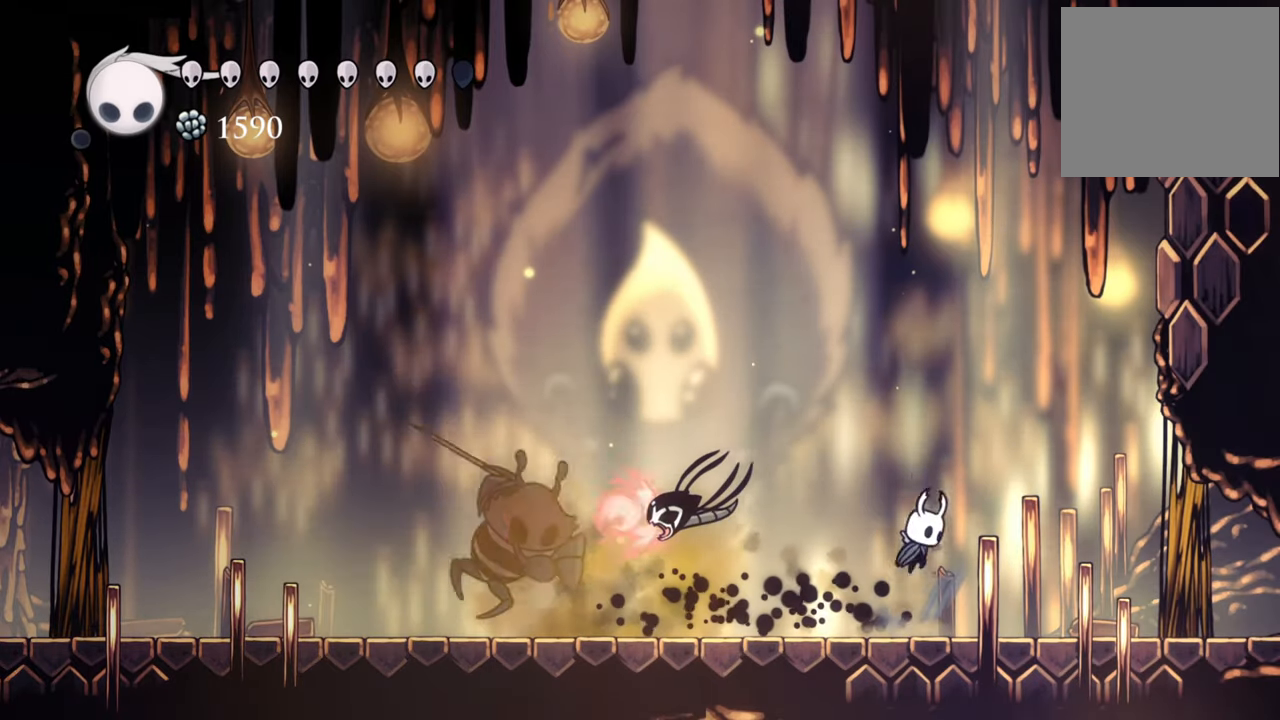
{"buttons": ["R2", "DPAD_DOWN", "DPAD_LEFT"], "events": [[200, "DPAD_DOWN", "down"], [200, "DPAD_LEFT", "down"], [340, "A", "up"], [360, "R2", "down"]]}
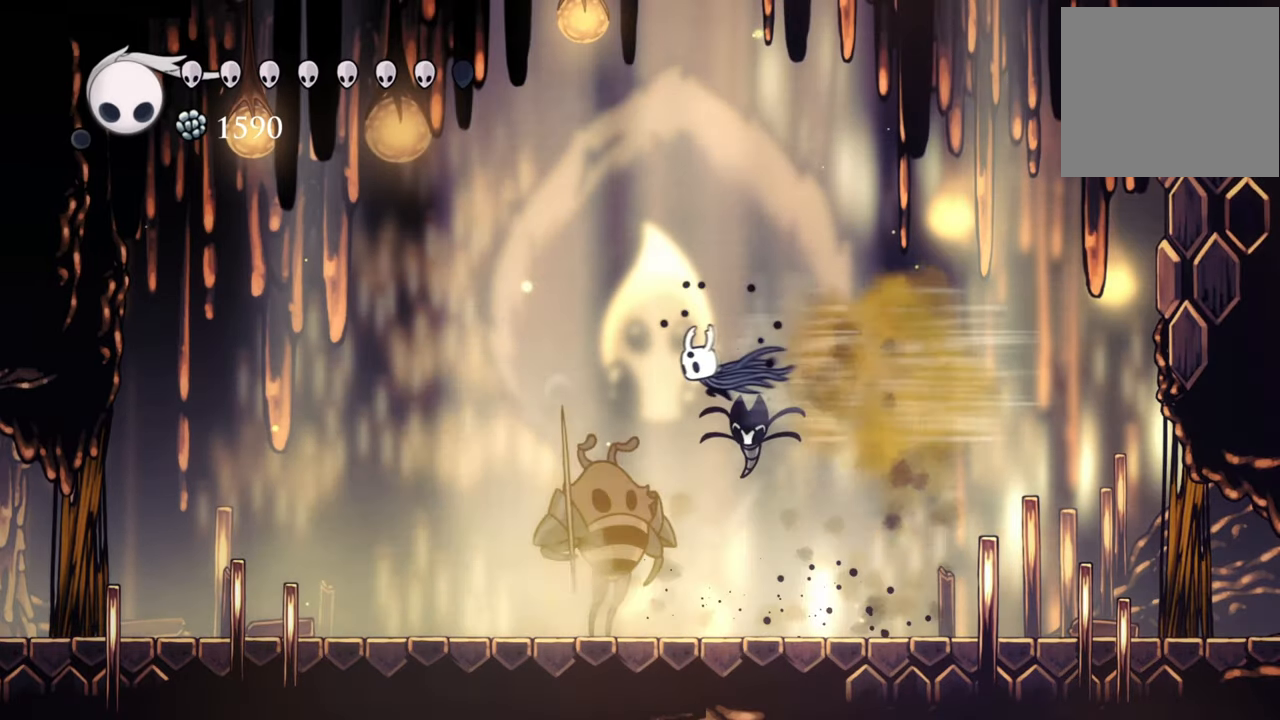
{"buttons": ["DPAD_DOWN"], "events": [[40, "R2", "up"], [140, "X", "down"], [160, "DPAD_LEFT", "up"], [280, "X", "up"]]}
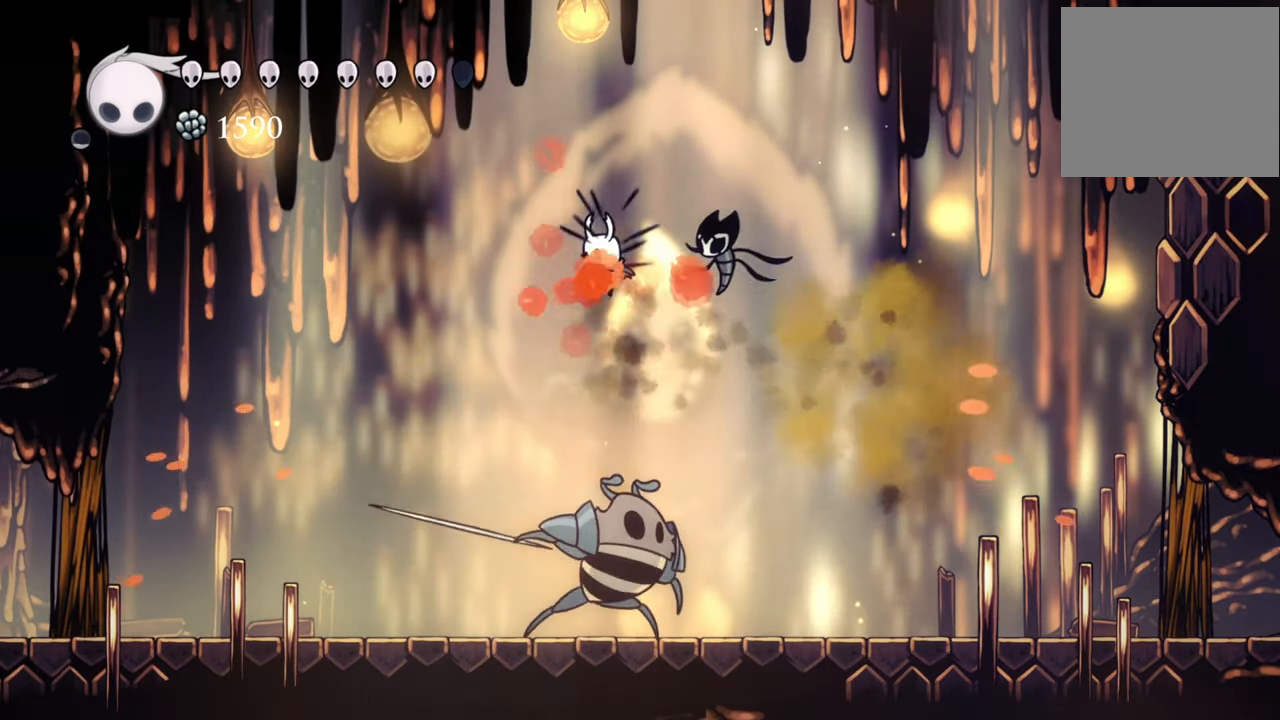
{"buttons": ["DPAD_DOWN", "DPAD_RIGHT"], "events": [[60, "DPAD_RIGHT", "down"], [160, "X", "down"], [300, "X", "up"]]}
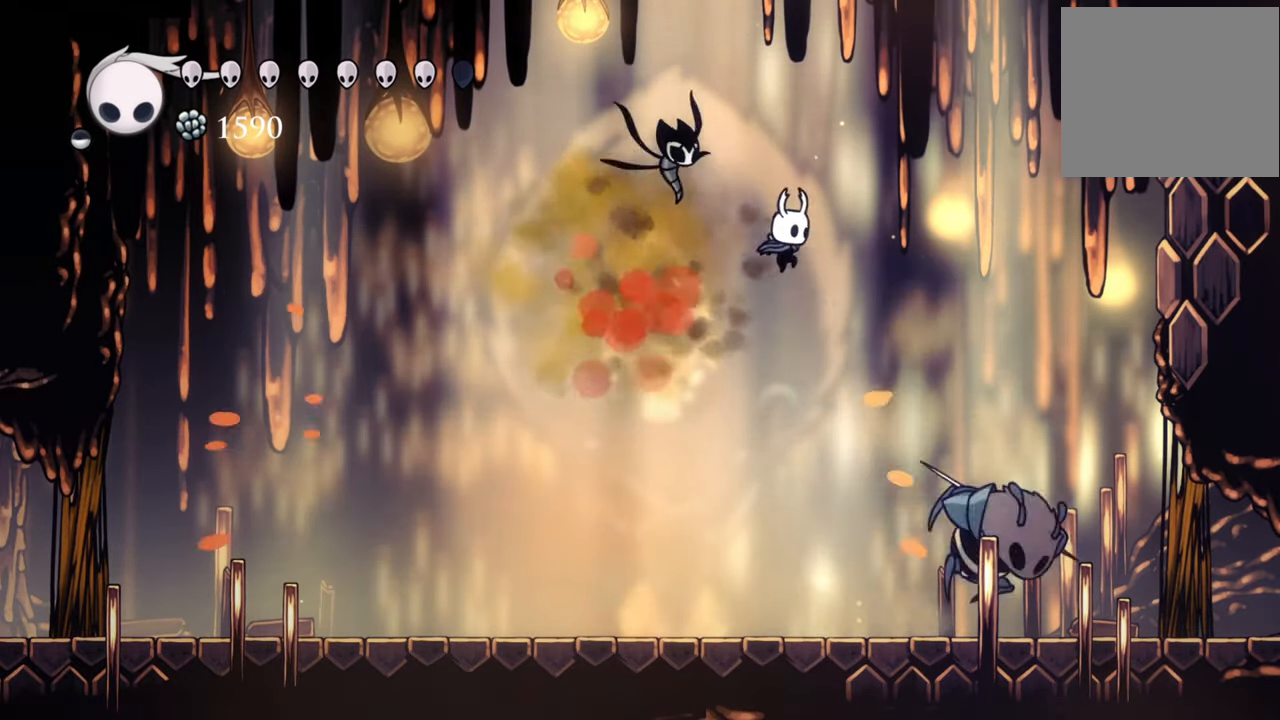
{"buttons": ["DPAD_DOWN", "DPAD_RIGHT"], "events": []}
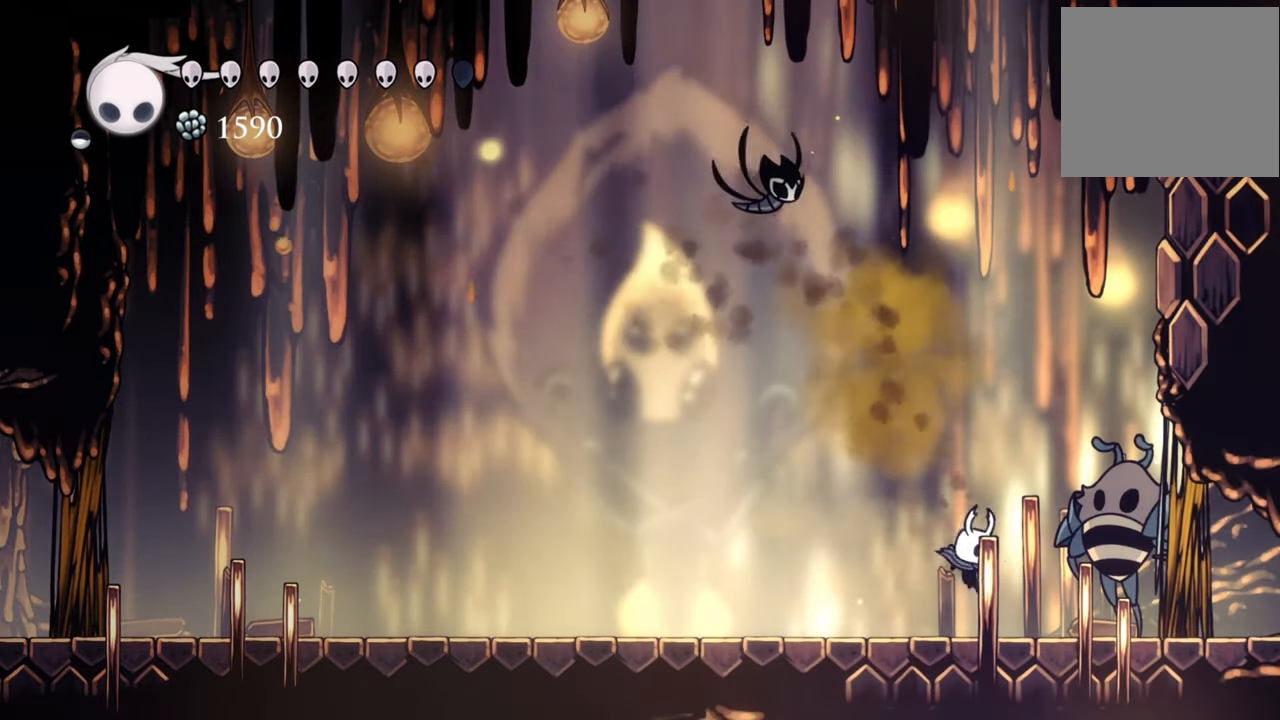
{"buttons": [], "events": [[60, "X", "down"], [120, "DPAD_DOWN", "up"], [160, "X", "up"], [200, "DPAD_RIGHT", "up"], [320, "X", "down"], [460, "X", "up"]]}
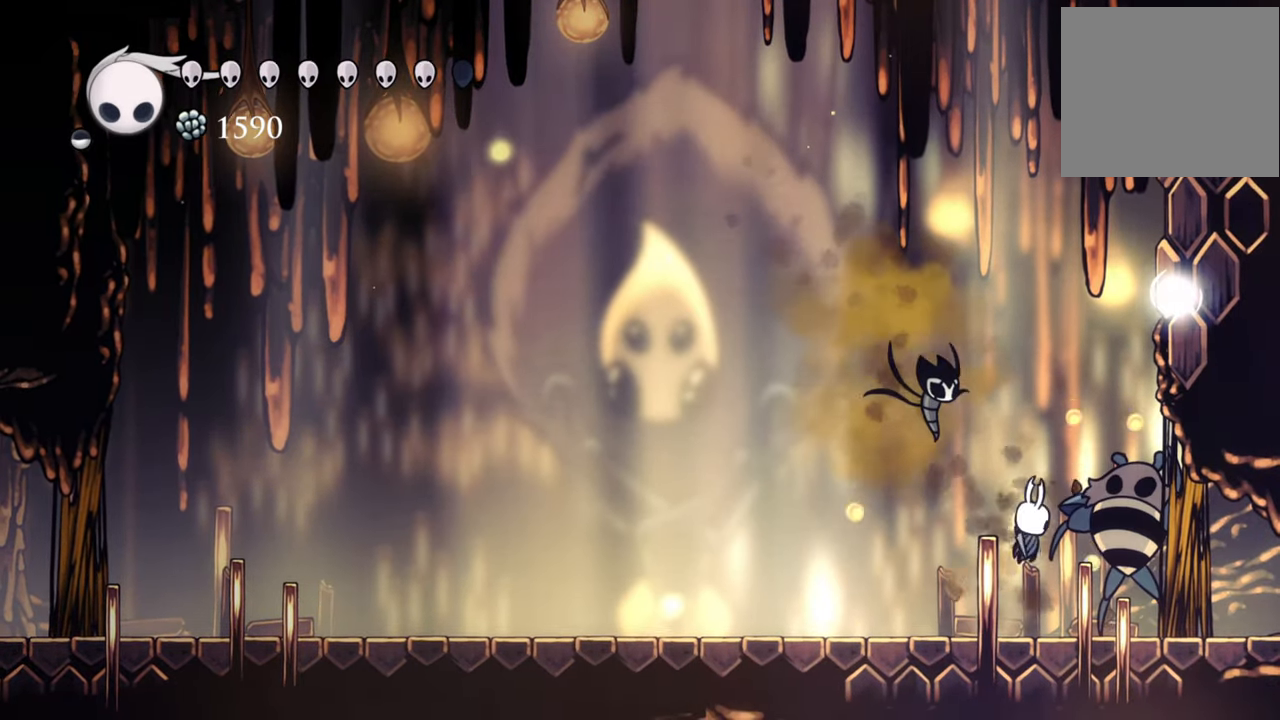
{"buttons": ["R2", "DPAD_DOWN", "DPAD_LEFT"], "events": [[40, "X", "down"], [140, "X", "up"], [200, "DPAD_LEFT", "down"], [320, "R2", "down"], [420, "DPAD_DOWN", "down"]]}
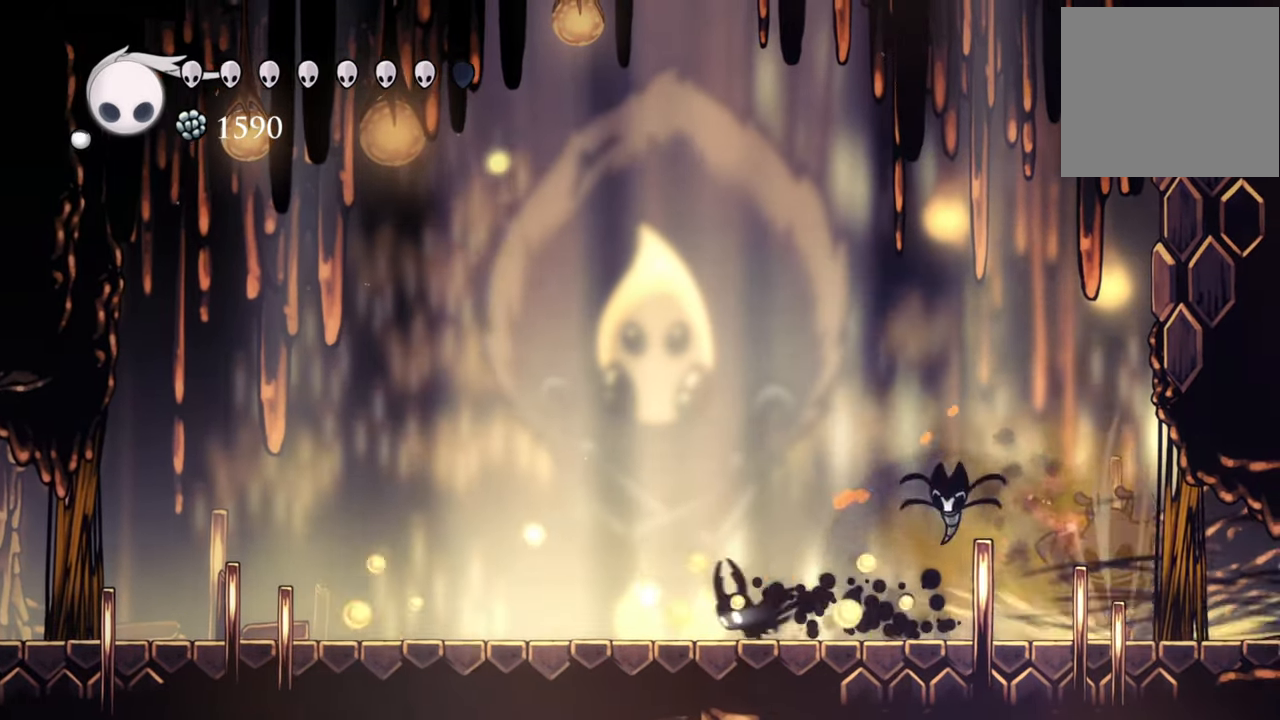
{"buttons": ["DPAD_LEFT"], "events": [[60, "R2", "up"], [380, "DPAD_DOWN", "up"]]}
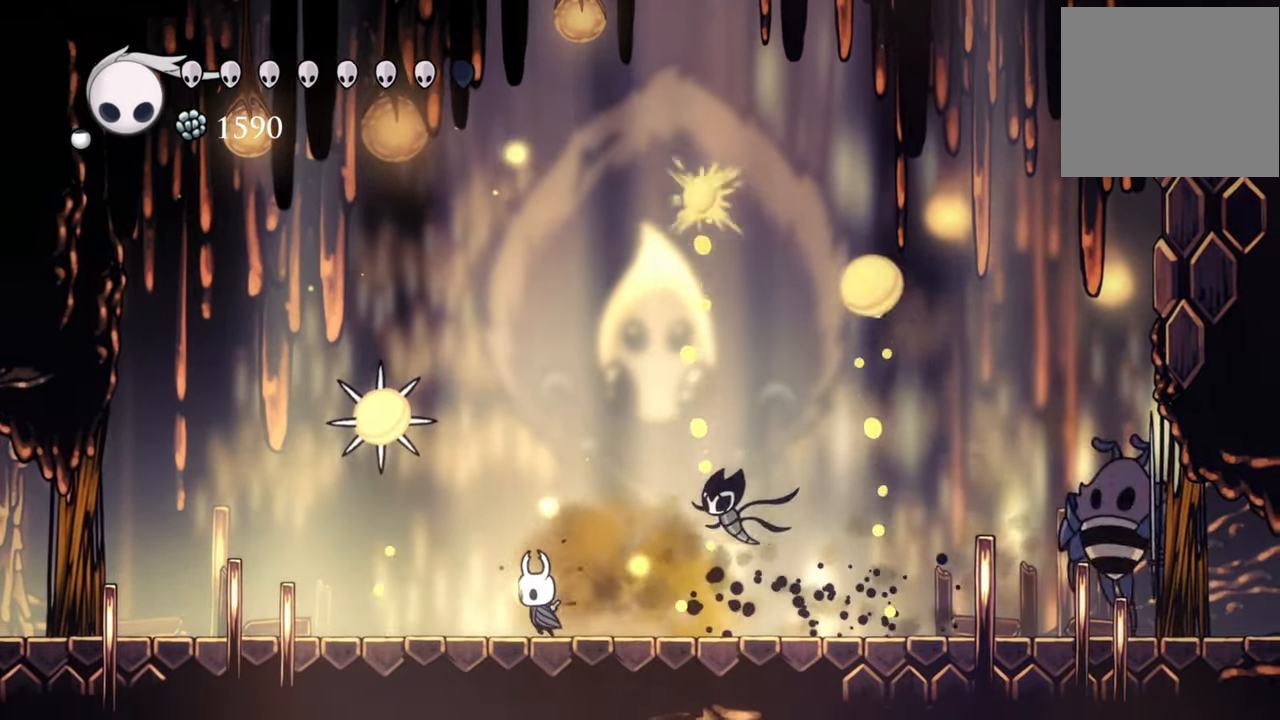
{"buttons": [], "events": [[100, "DPAD_LEFT", "up"]]}
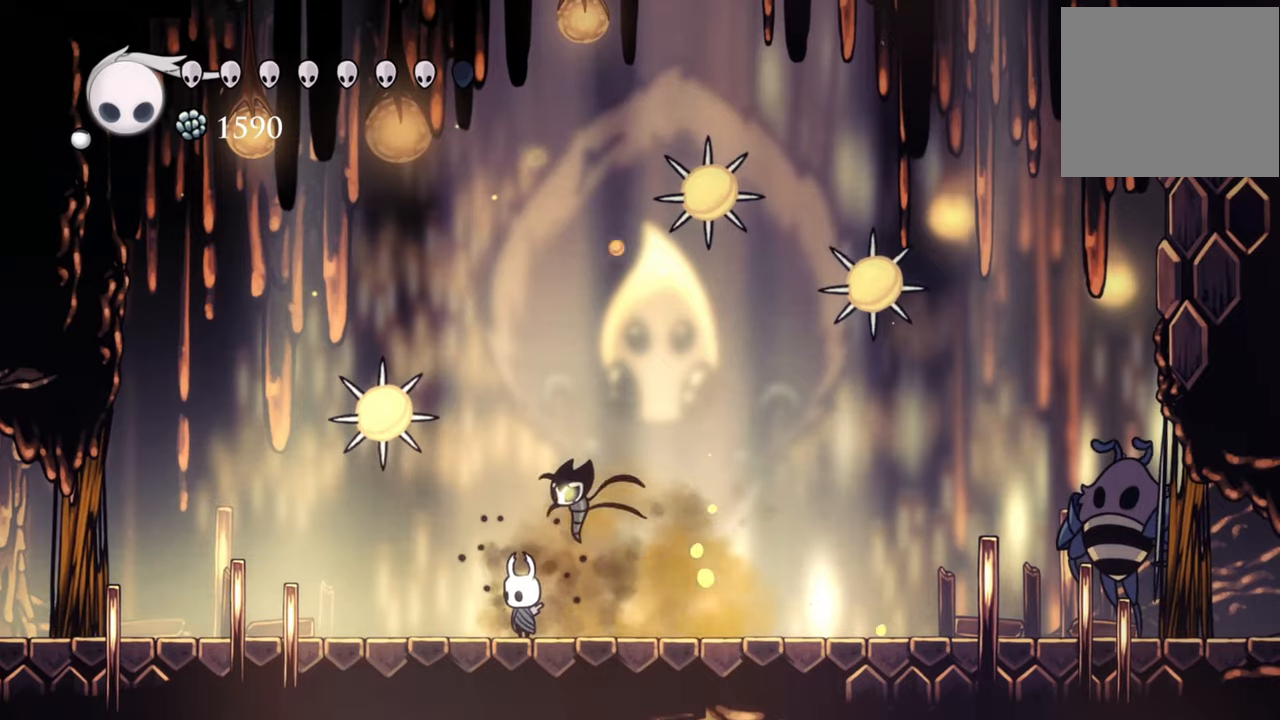
{"buttons": [], "events": [[60, "DPAD_LEFT", "down"], [100, "R2", "down"], [140, "DPAD_DOWN", "down"], [340, "R2", "up"], [420, "DPAD_DOWN", "up"], [460, "DPAD_LEFT", "up"]]}
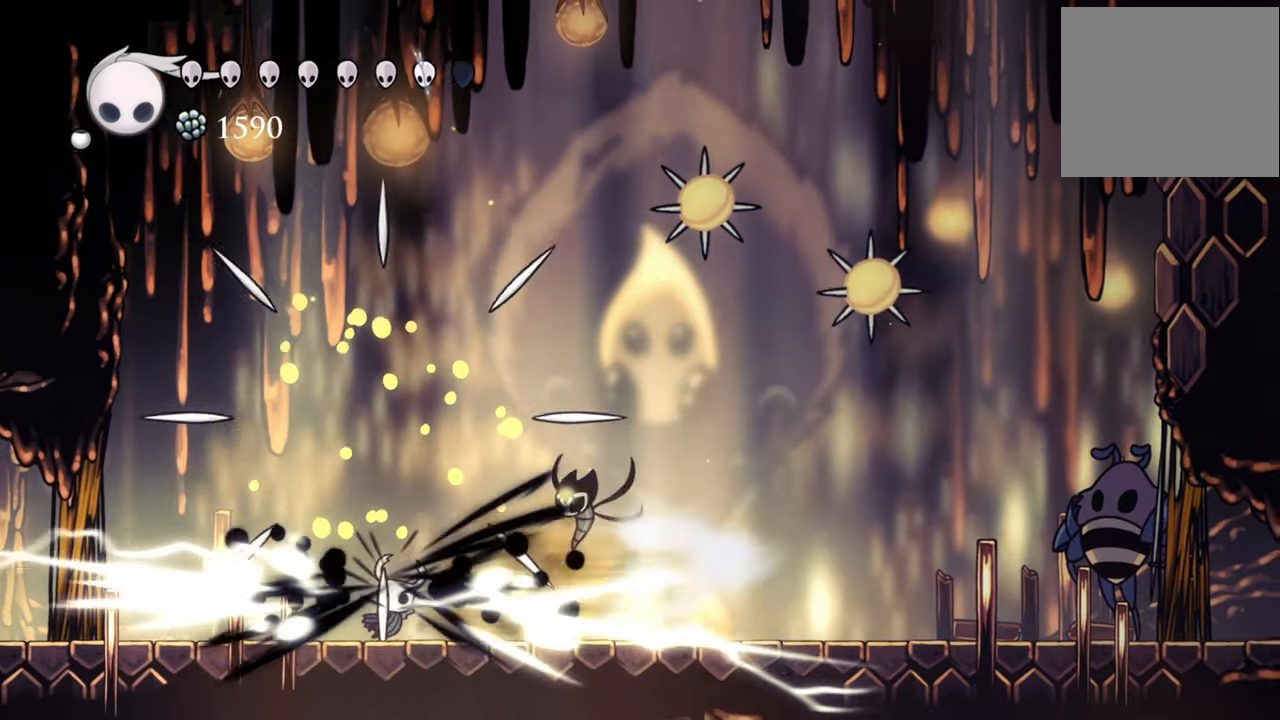
{"buttons": ["B"], "events": [[400, "B", "down"]]}
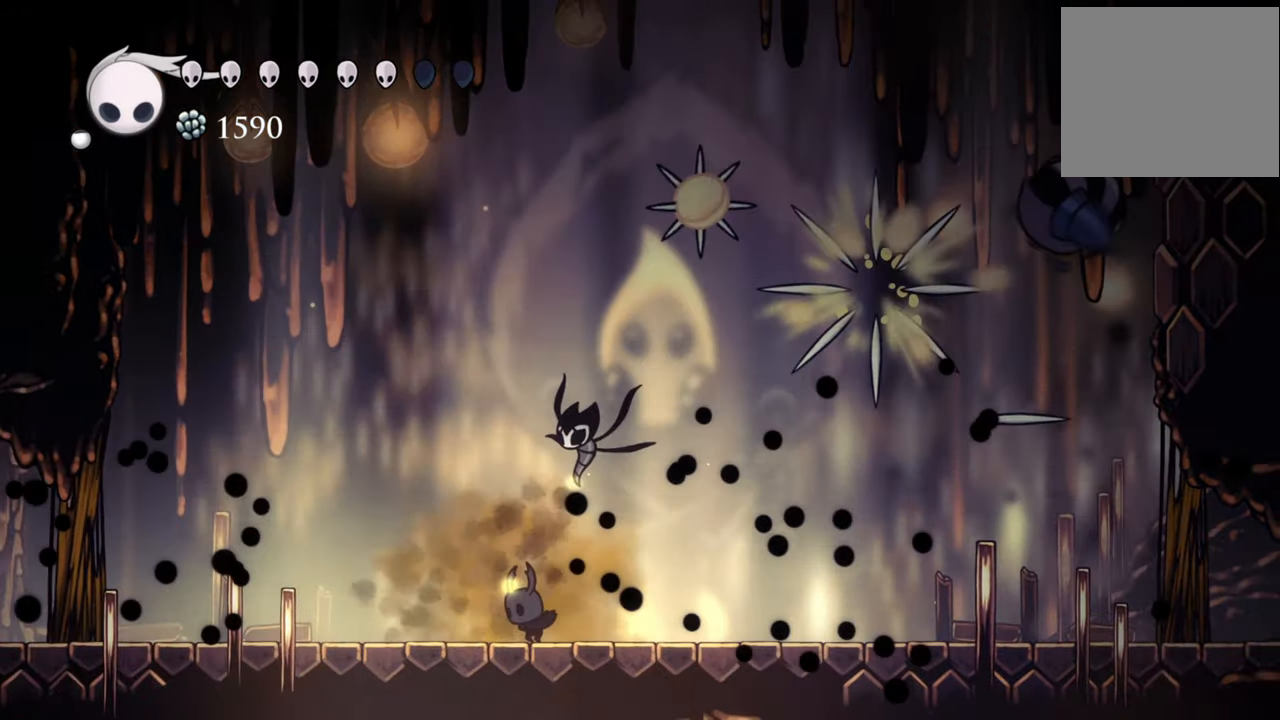
{"buttons": ["B"], "events": []}
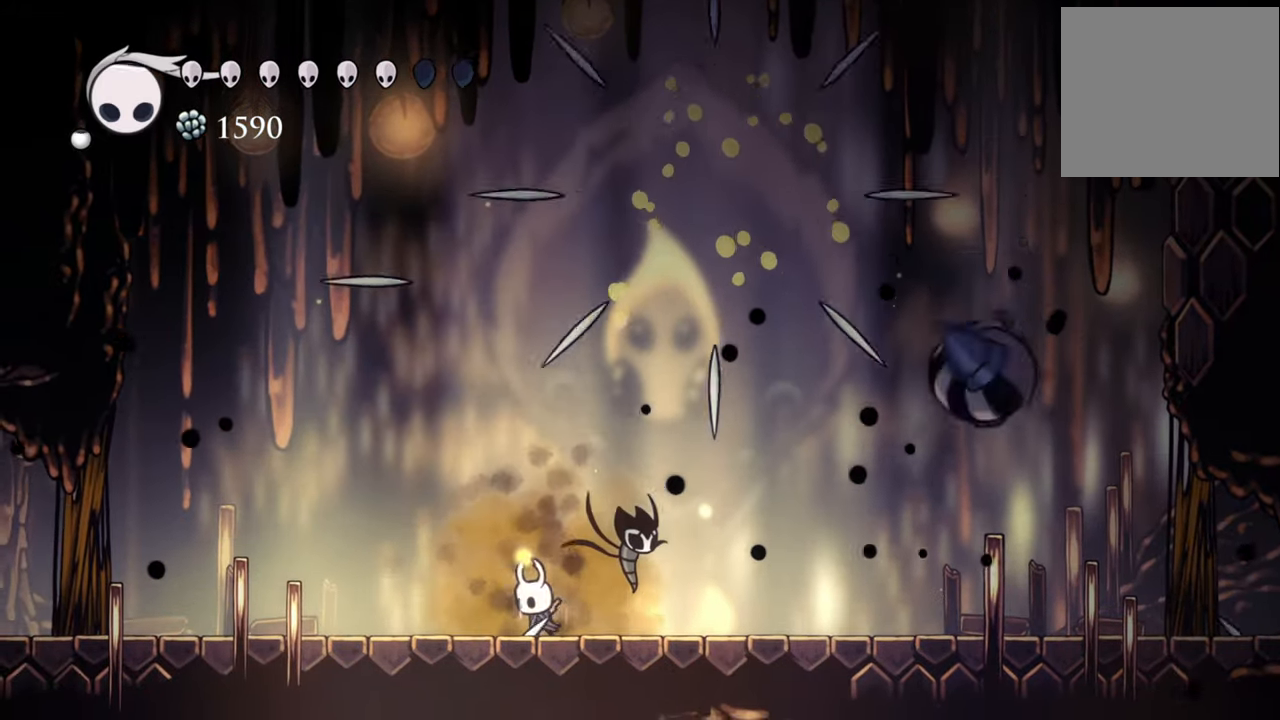
{"buttons": ["B"], "events": []}
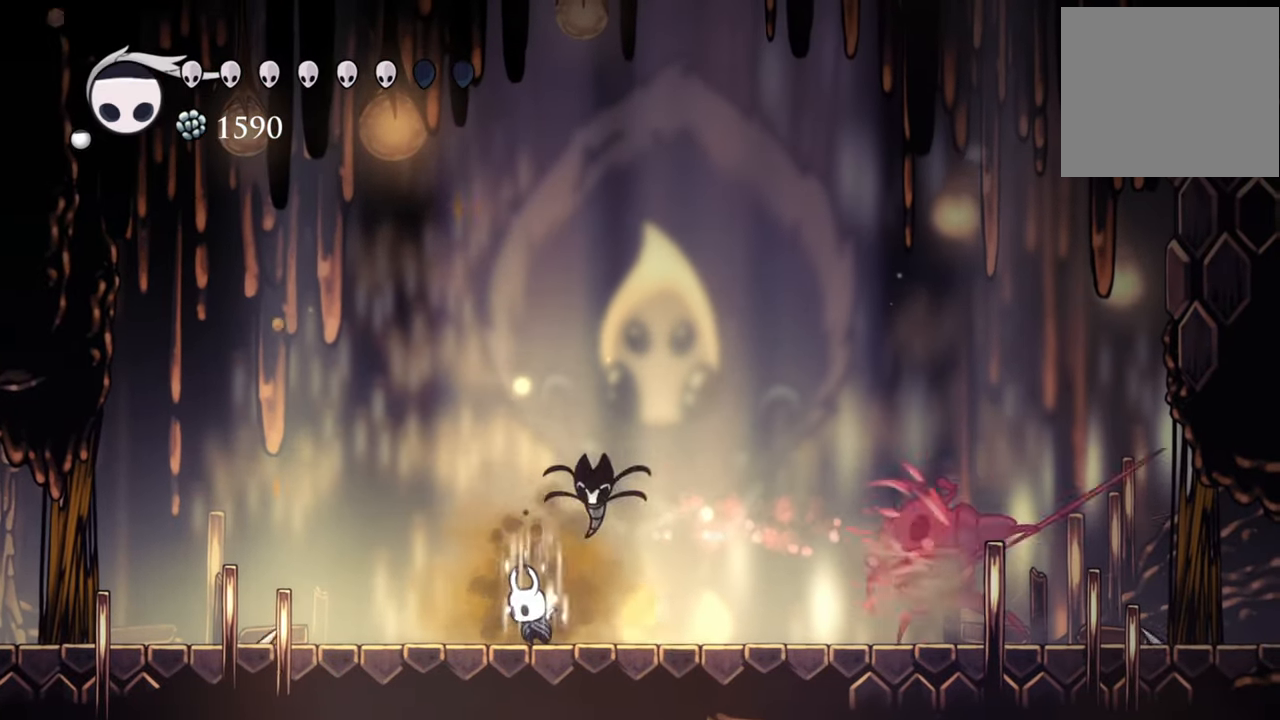
{"buttons": ["B"], "events": []}